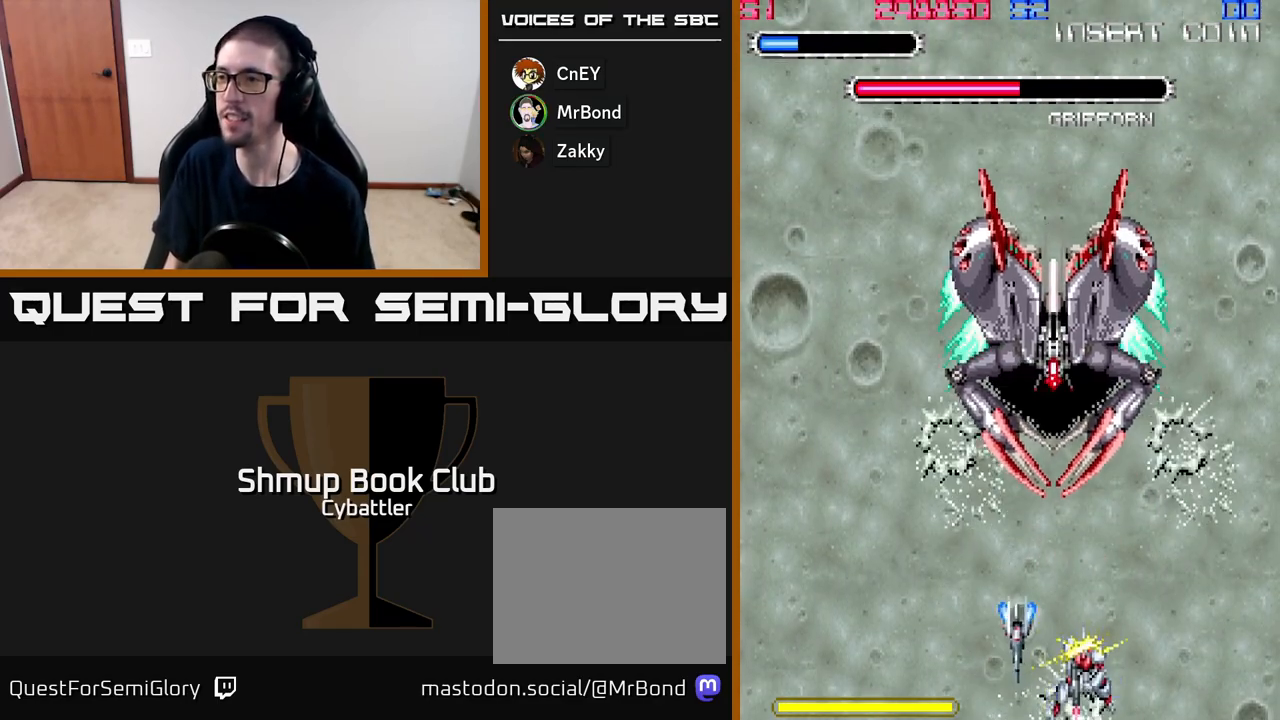
Gameplay with a controller (Xbox layout); each line is a JSON object with the inputs held at the frame after it. "events" lists button and stick changes between this image and that frame as [ms after this image, input, new state], when the widget could be followed in between. Not read: left_stick.
{"buttons": ["A", "DPAD_DOWN", "DPAD_RIGHT"], "right_stick": "center"}
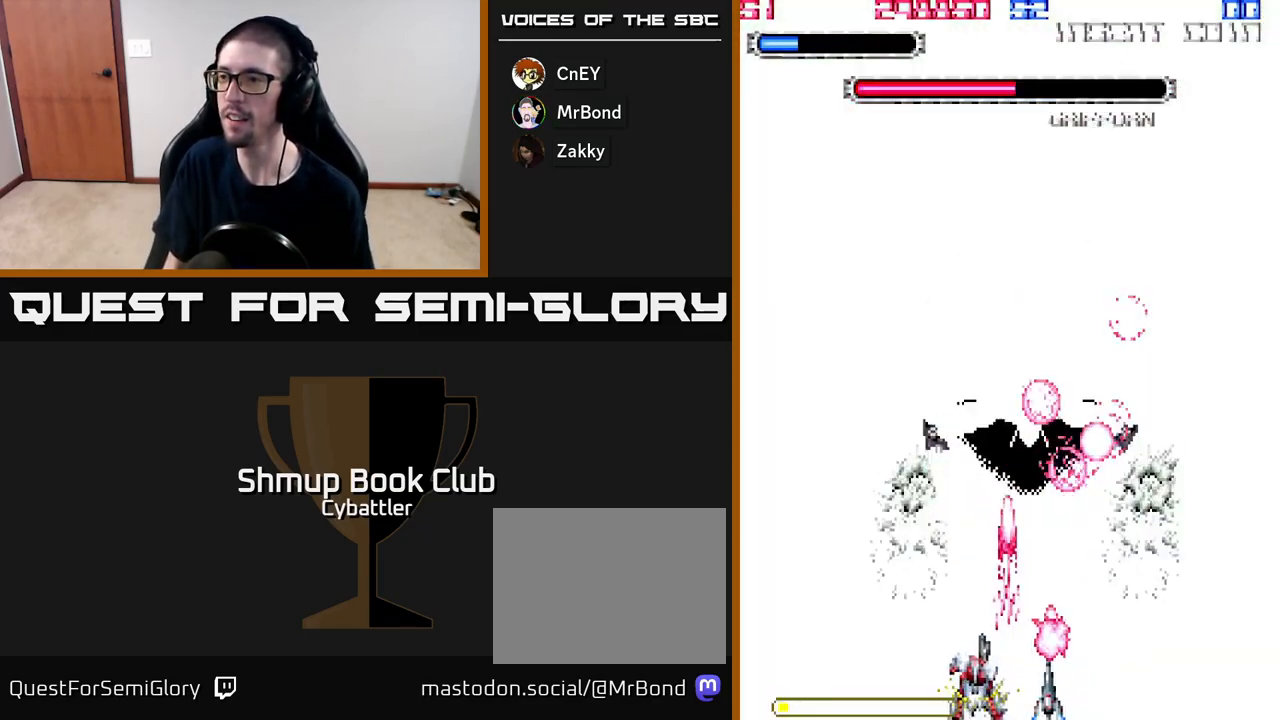
{"buttons": ["A", "DPAD_LEFT"], "right_stick": "center", "events": [[100, "DPAD_DOWN", "up"], [117, "DPAD_RIGHT", "up"], [200, "DPAD_LEFT", "down"]]}
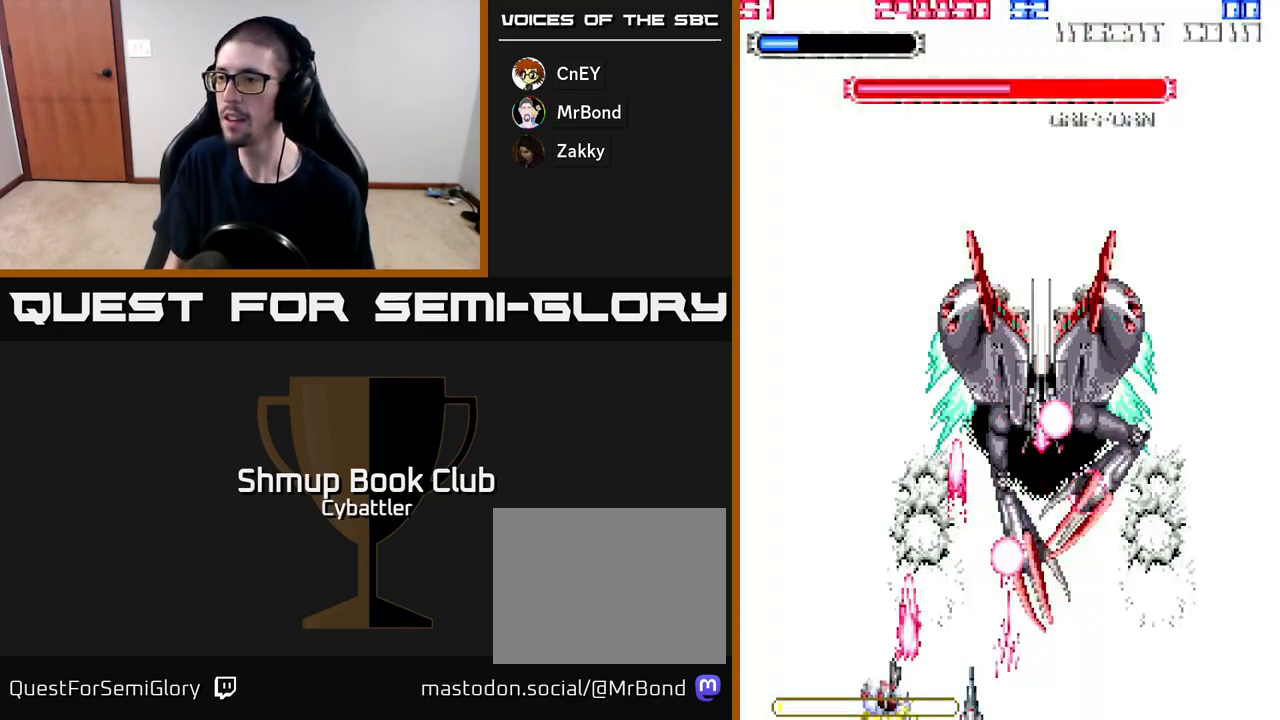
{"buttons": ["A", "DPAD_RIGHT"], "right_stick": "center", "events": [[217, "DPAD_LEFT", "up"], [233, "DPAD_DOWN", "down"], [250, "DPAD_RIGHT", "down"], [267, "DPAD_DOWN", "up"]]}
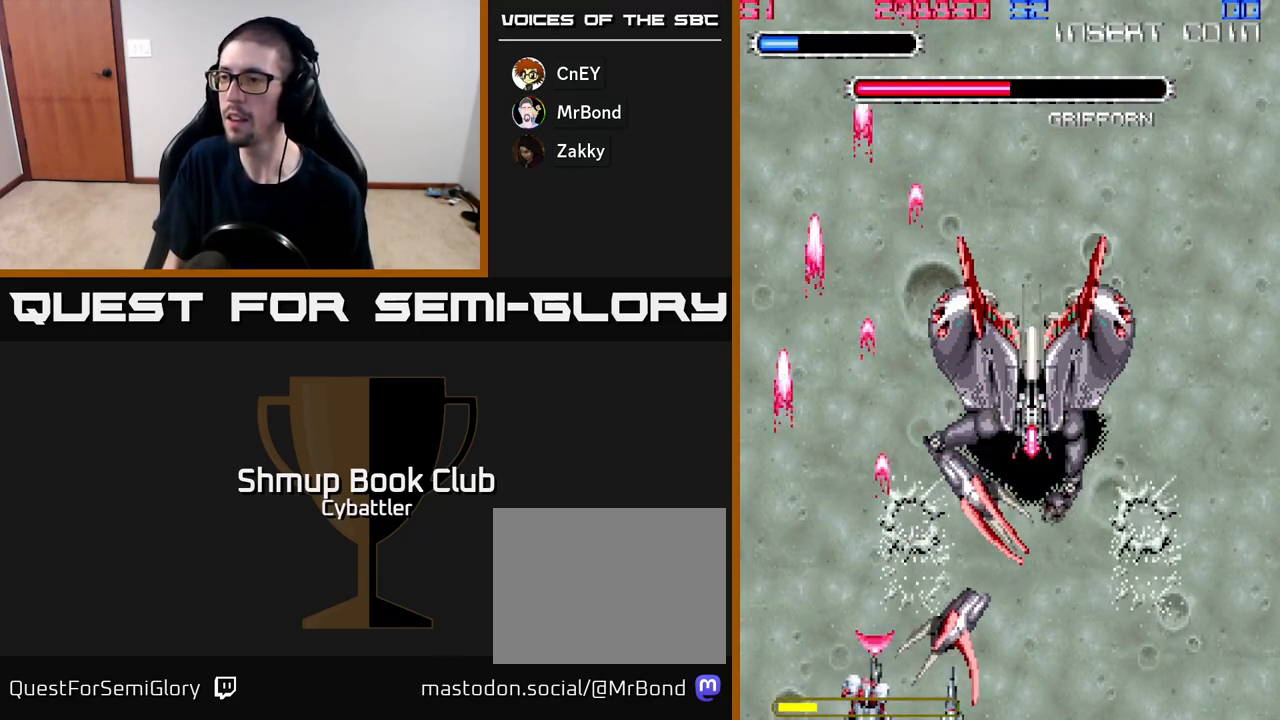
{"buttons": ["DPAD_LEFT"], "right_stick": "center", "events": [[150, "DPAD_RIGHT", "up"], [200, "DPAD_LEFT", "down"], [350, "DPAD_LEFT", "up"], [367, "DPAD_DOWN", "down"], [367, "DPAD_RIGHT", "down"], [383, "A", "up"], [383, "DPAD_DOWN", "up"], [400, "X", "down"], [450, "DPAD_RIGHT", "up"], [467, "DPAD_LEFT", "down"], [483, "X", "up"]]}
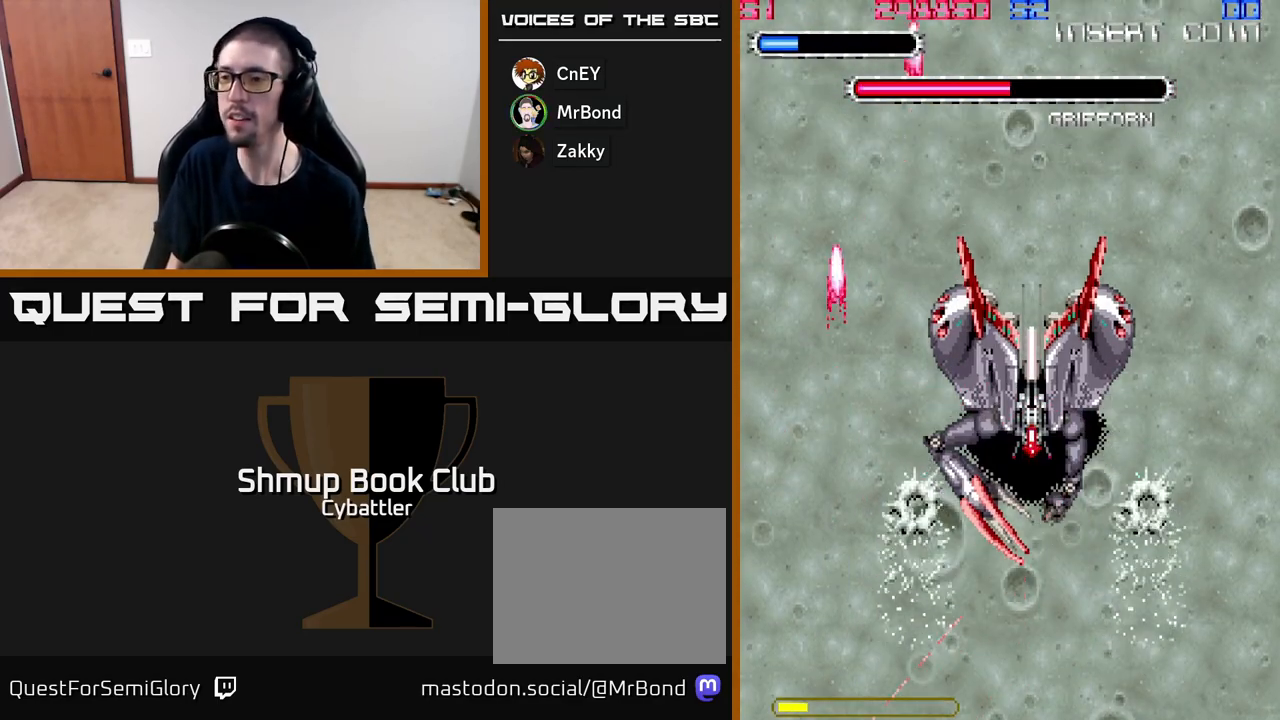
{"buttons": ["DPAD_DOWN"], "right_stick": "center"}
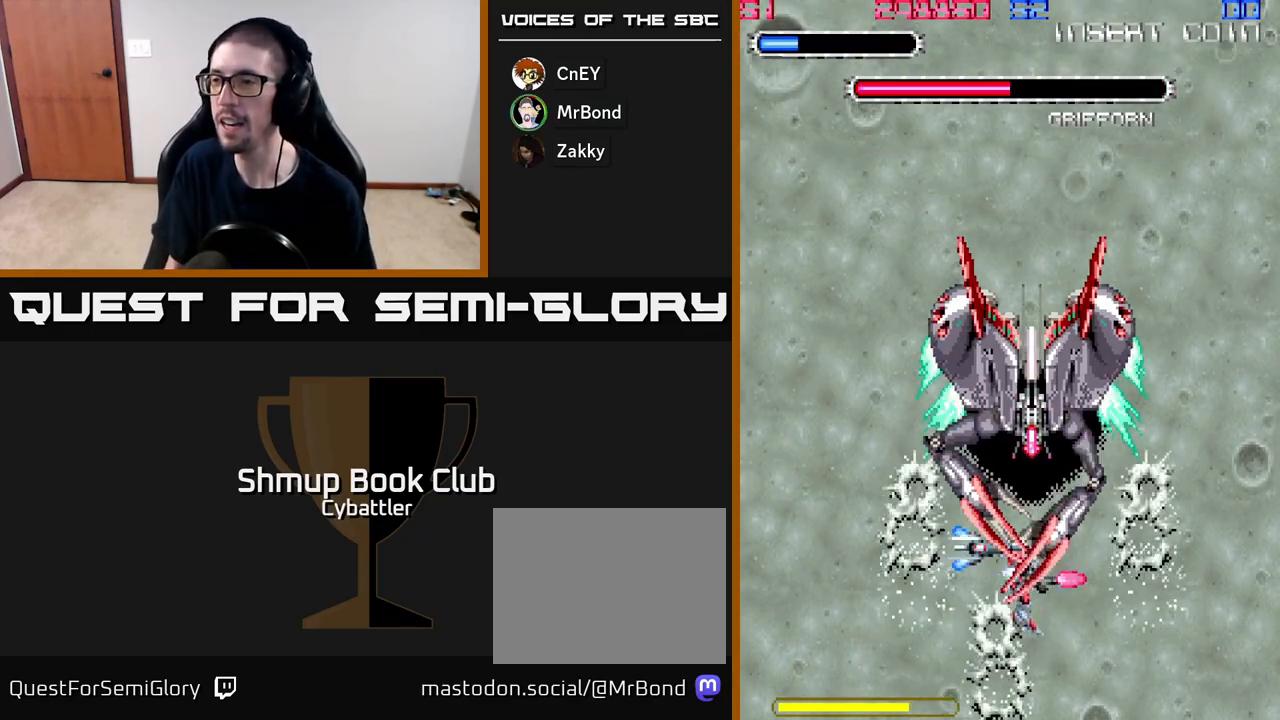
{"buttons": ["DPAD_RIGHT"], "right_stick": "center"}
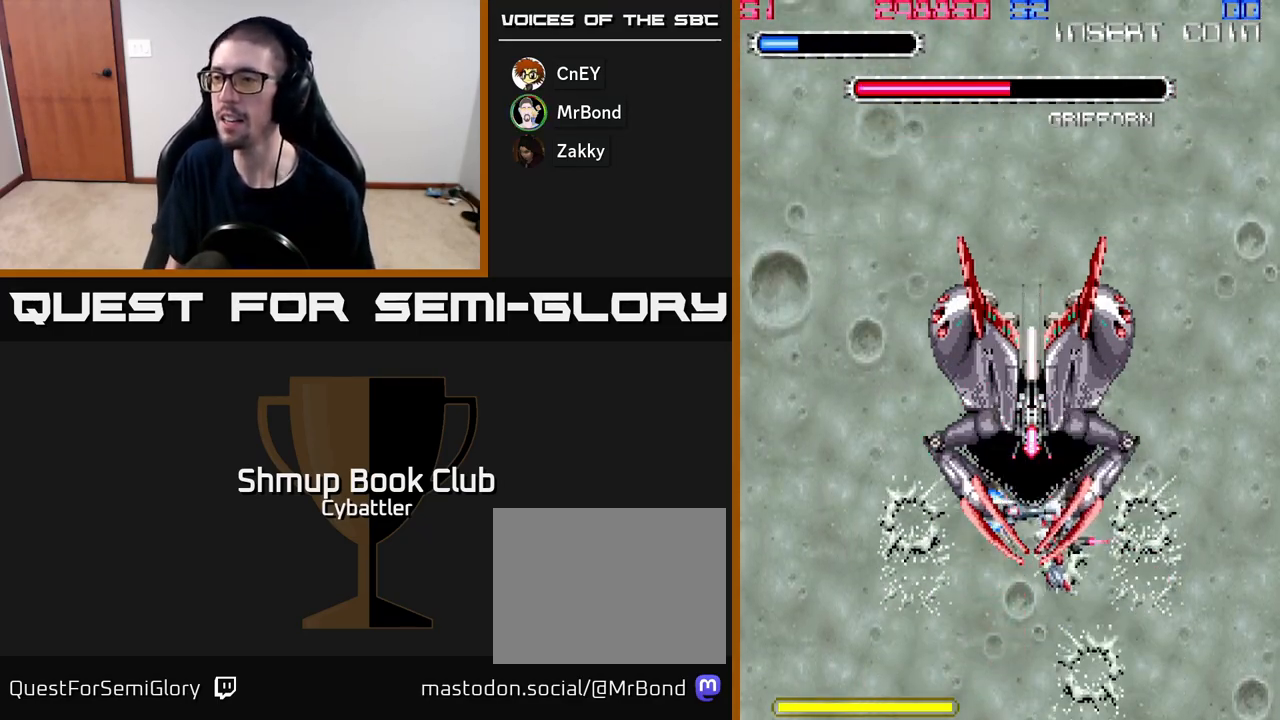
{"buttons": ["DPAD_DOWN", "DPAD_LEFT"], "right_stick": "center"}
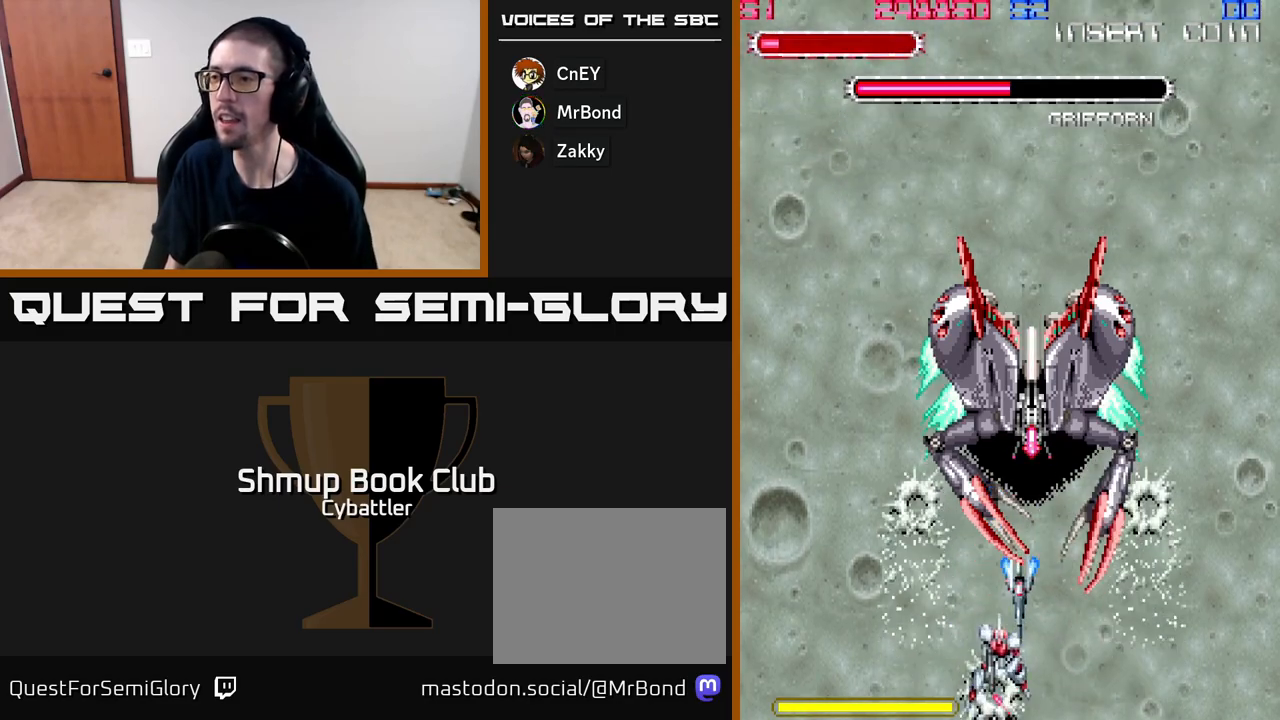
{"buttons": ["DPAD_UP", "DPAD_LEFT"], "right_stick": "center", "events": [[150, "DPAD_DOWN", "up"], [350, "DPAD_UP", "down"], [400, "DPAD_LEFT", "up"], [483, "DPAD_LEFT", "down"]]}
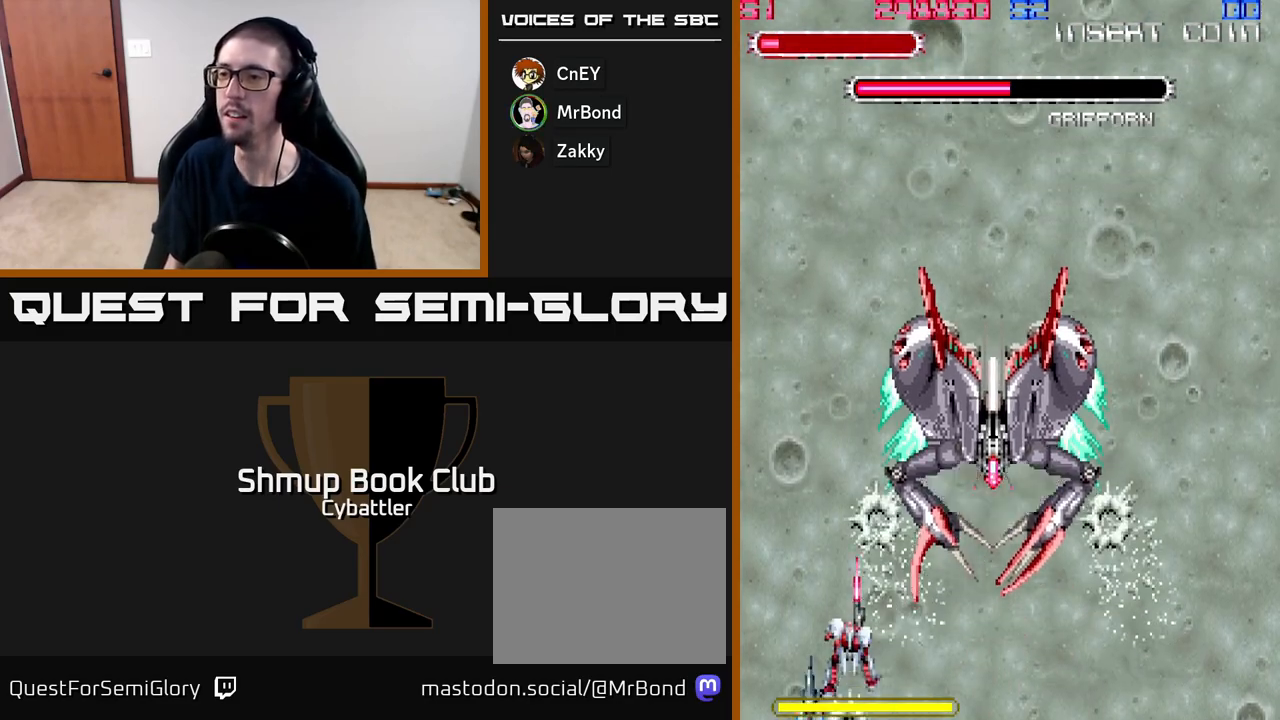
{"buttons": ["DPAD_UP"], "right_stick": "center", "events": [[267, "DPAD_LEFT", "up"]]}
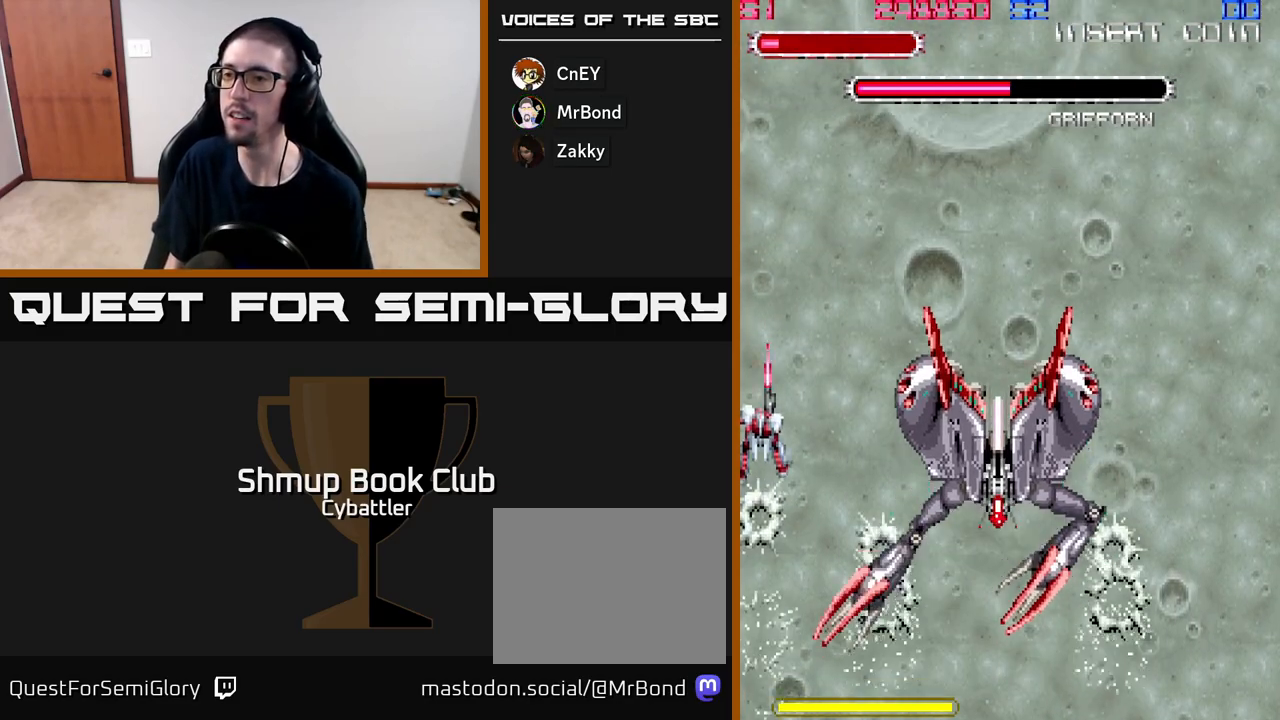
{"buttons": ["DPAD_UP"], "right_stick": "center", "events": []}
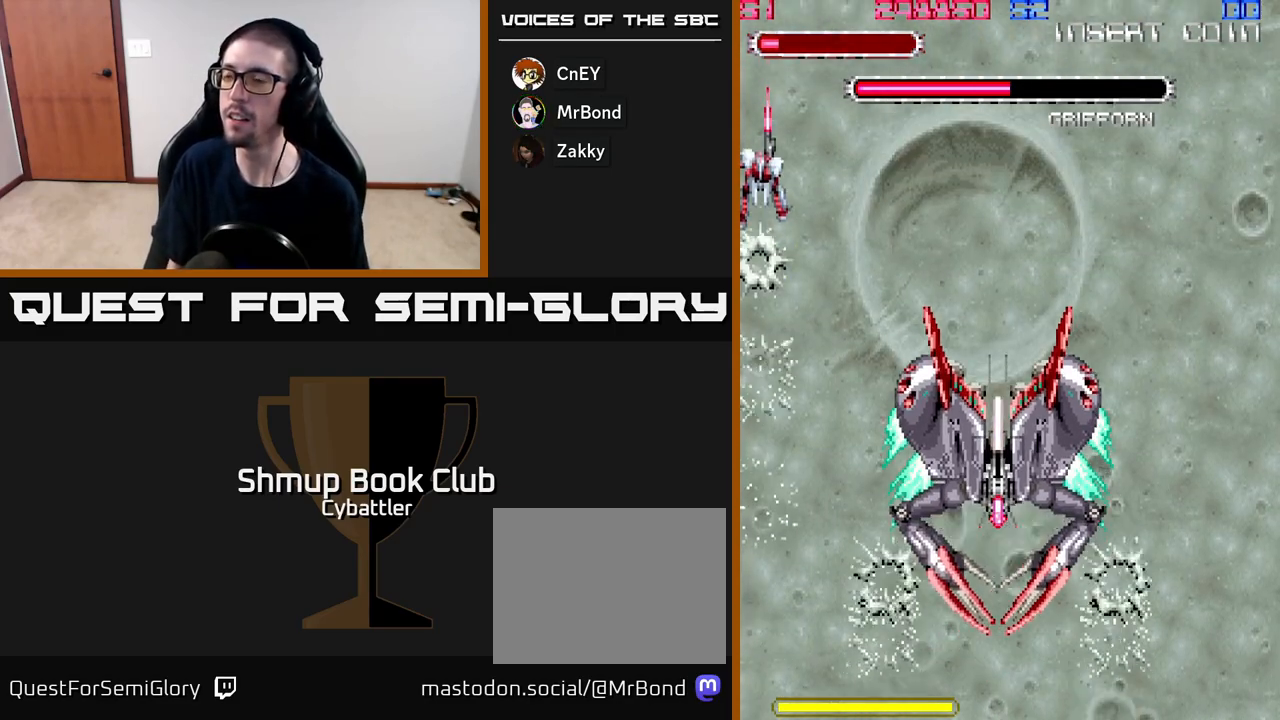
{"buttons": ["DPAD_RIGHT"], "right_stick": "center", "events": [[350, "DPAD_RIGHT", "down"], [350, "DPAD_UP", "up"]]}
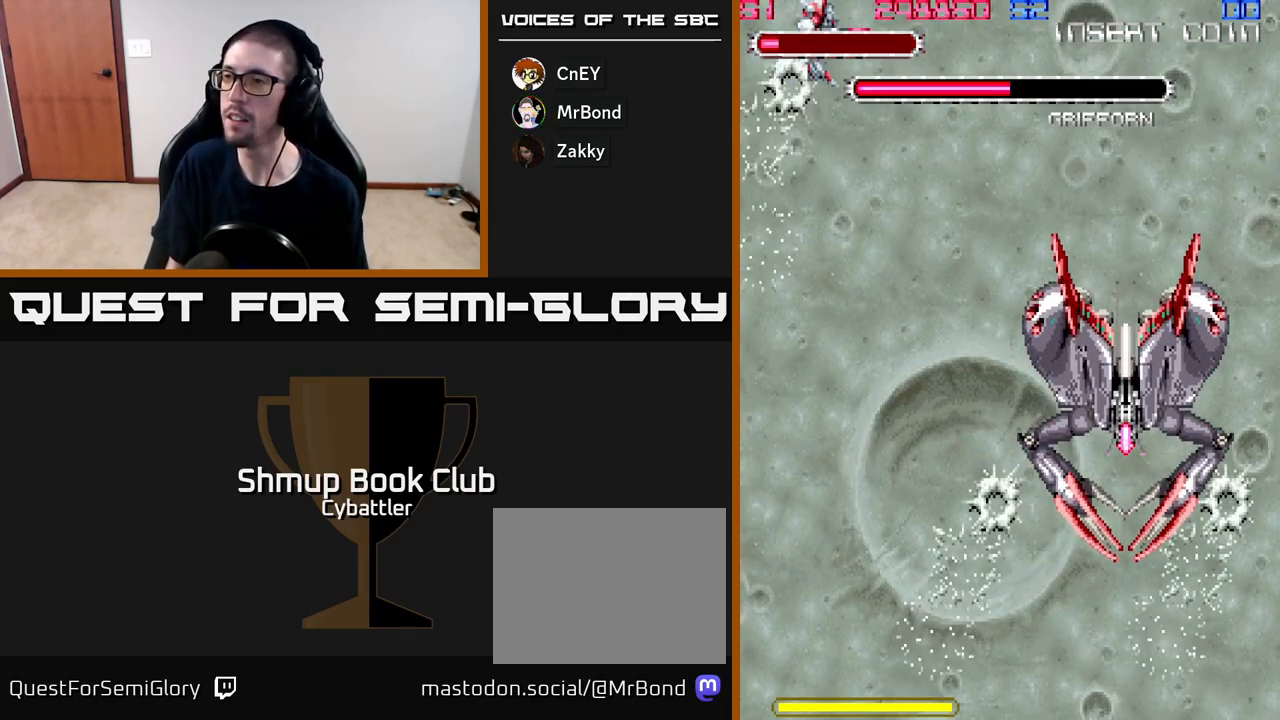
{"buttons": ["DPAD_DOWN"], "right_stick": "center", "events": [[17, "DPAD_RIGHT", "up"], [67, "DPAD_LEFT", "down"], [100, "DPAD_DOWN", "down"], [183, "DPAD_LEFT", "up"]]}
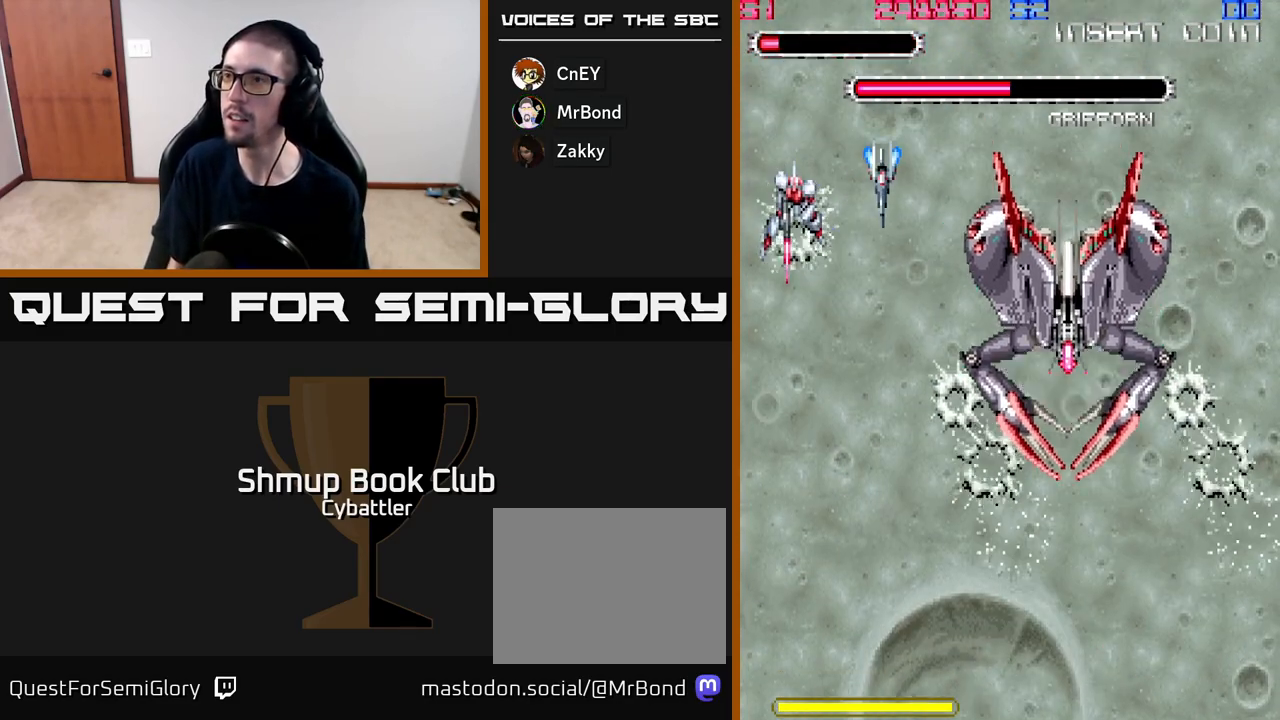
{"buttons": ["DPAD_DOWN"], "right_stick": "center", "events": [[83, "DPAD_LEFT", "down"], [250, "DPAD_LEFT", "up"]]}
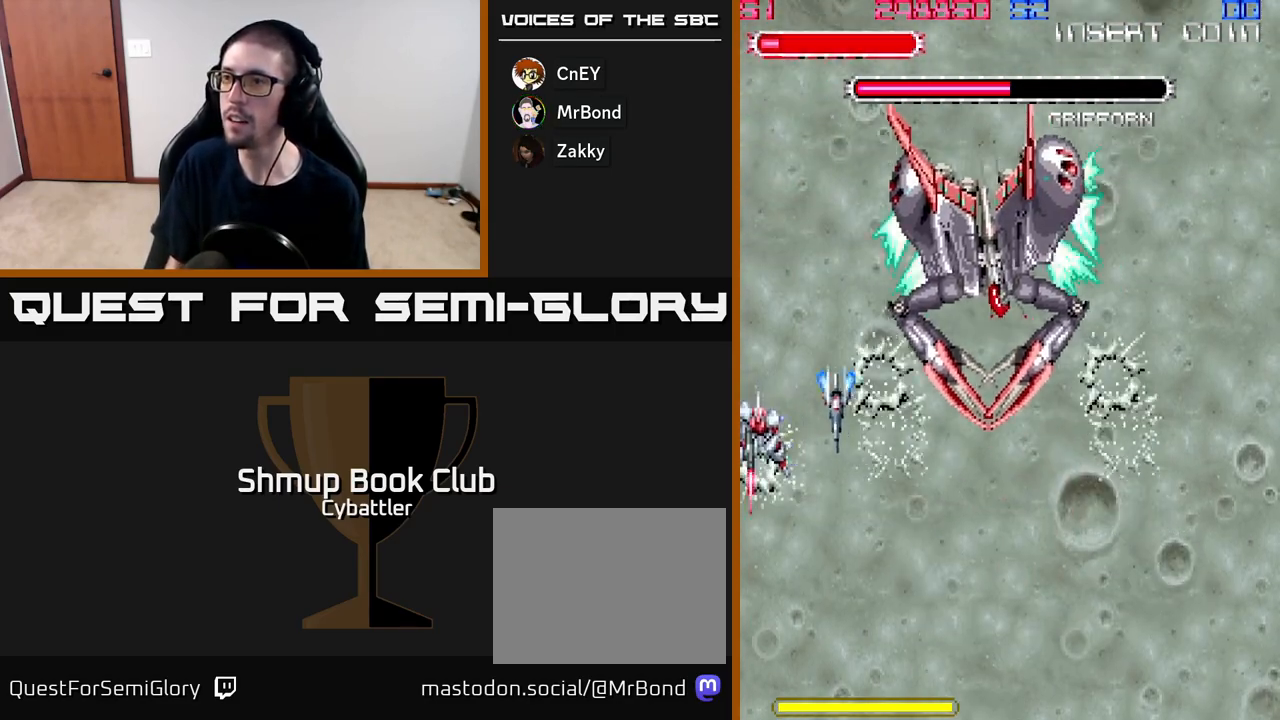
{"buttons": [], "right_stick": "center", "events": [[217, "DPAD_RIGHT", "down"], [467, "DPAD_DOWN", "up"], [500, "DPAD_RIGHT", "up"]]}
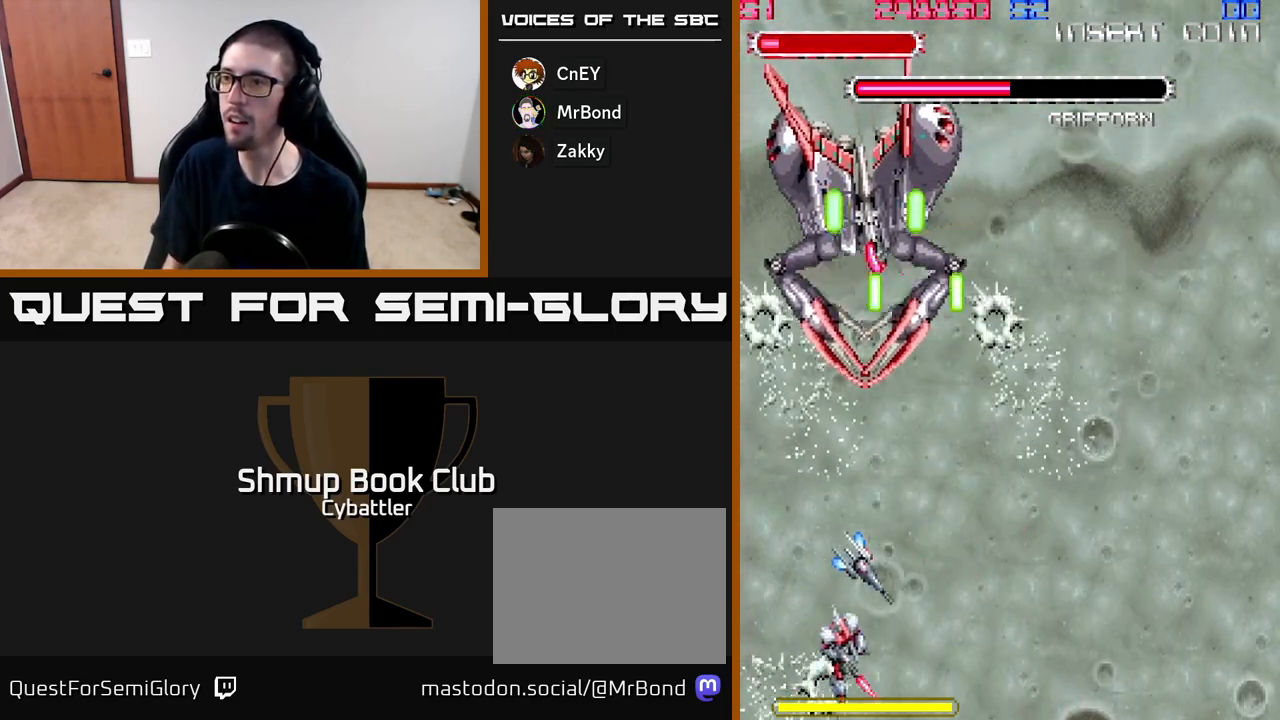
{"buttons": ["A", "DPAD_DOWN", "DPAD_RIGHT"], "right_stick": "center", "events": [[17, "DPAD_UP", "down"], [67, "A", "down"], [150, "DPAD_LEFT", "down"], [150, "DPAD_UP", "up"], [183, "DPAD_DOWN", "down"], [350, "DPAD_LEFT", "up"], [383, "DPAD_RIGHT", "down"]]}
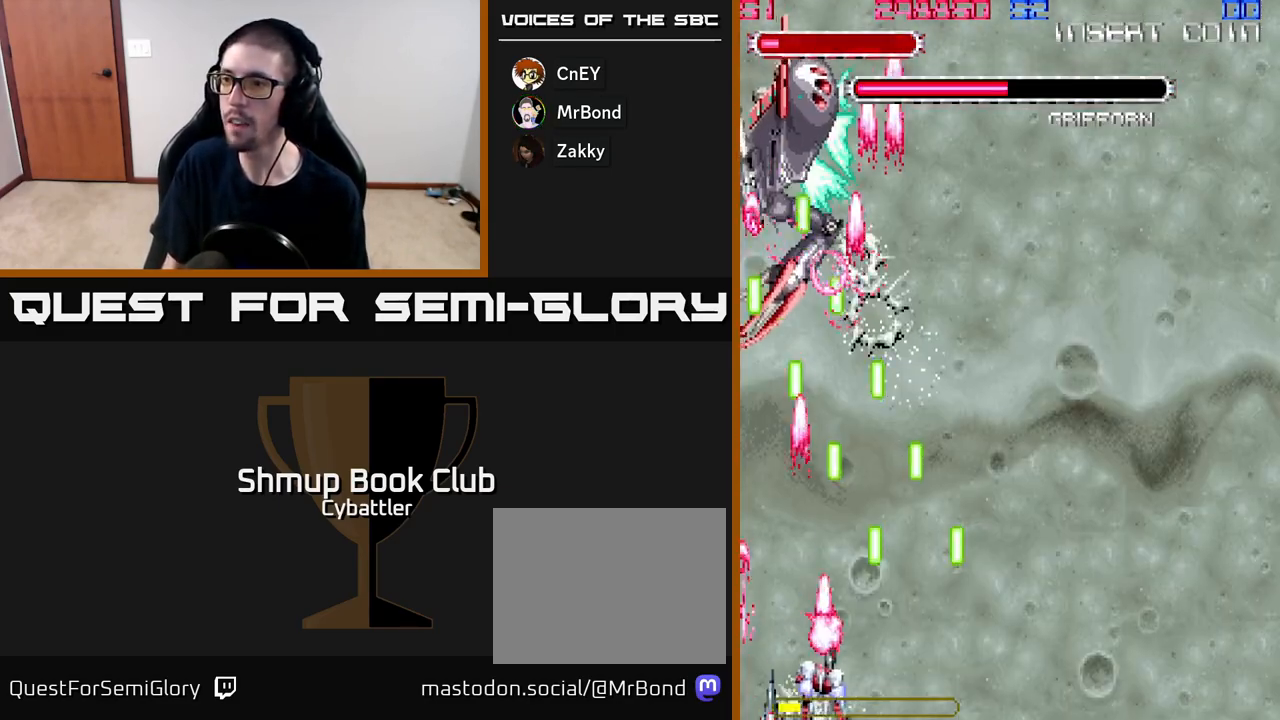
{"buttons": ["A", "DPAD_RIGHT"], "right_stick": "center", "events": [[33, "DPAD_DOWN", "up"]]}
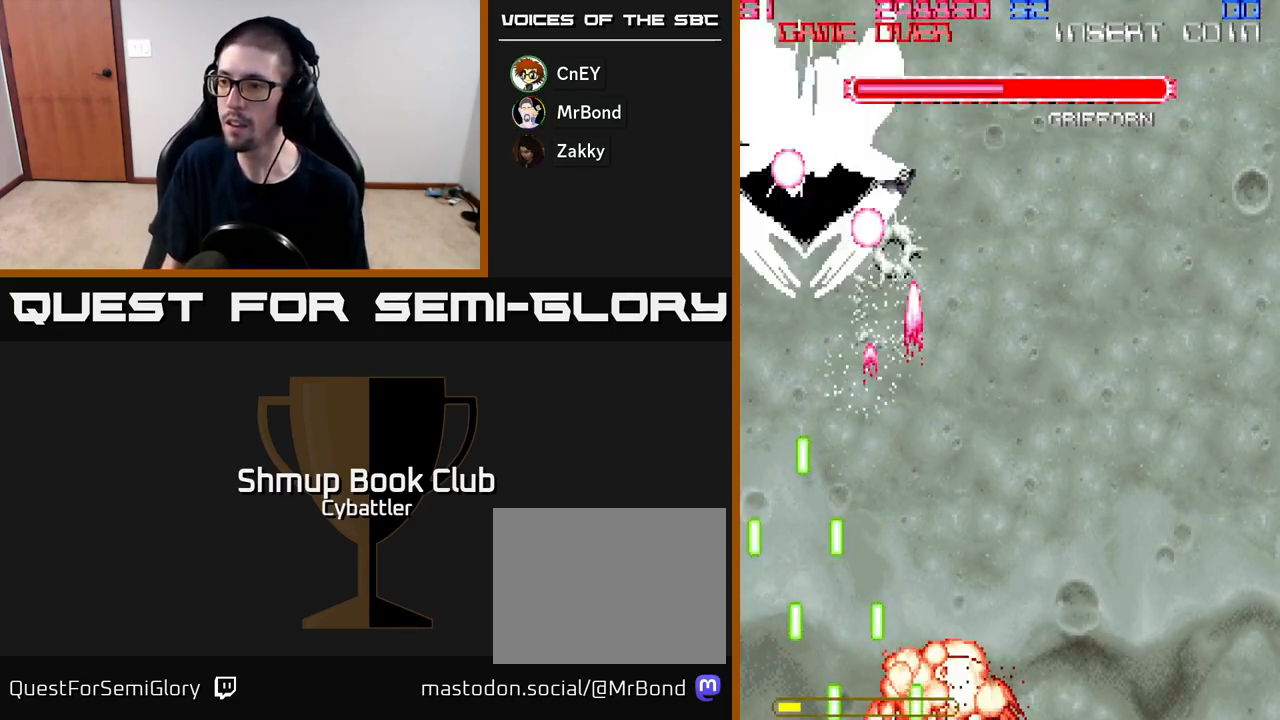
{"buttons": [], "right_stick": "center", "events": [[183, "A", "up"], [233, "DPAD_RIGHT", "up"]]}
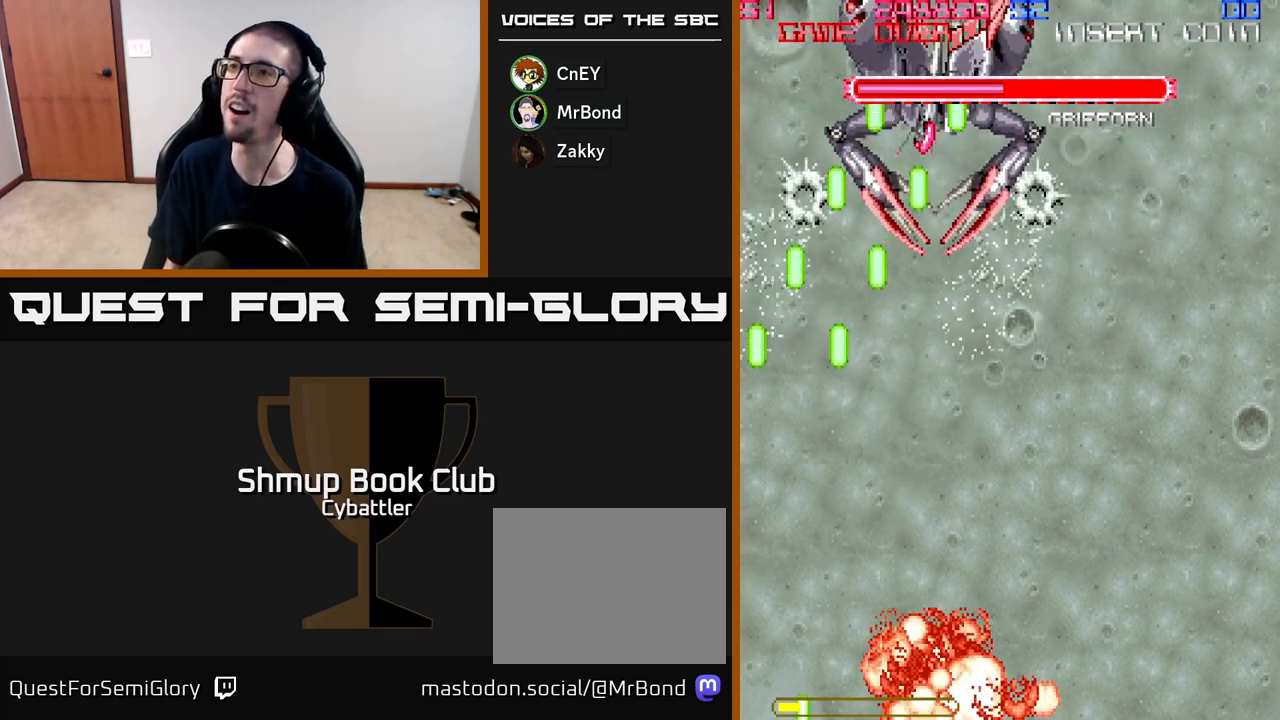
{"buttons": [], "right_stick": "center", "events": []}
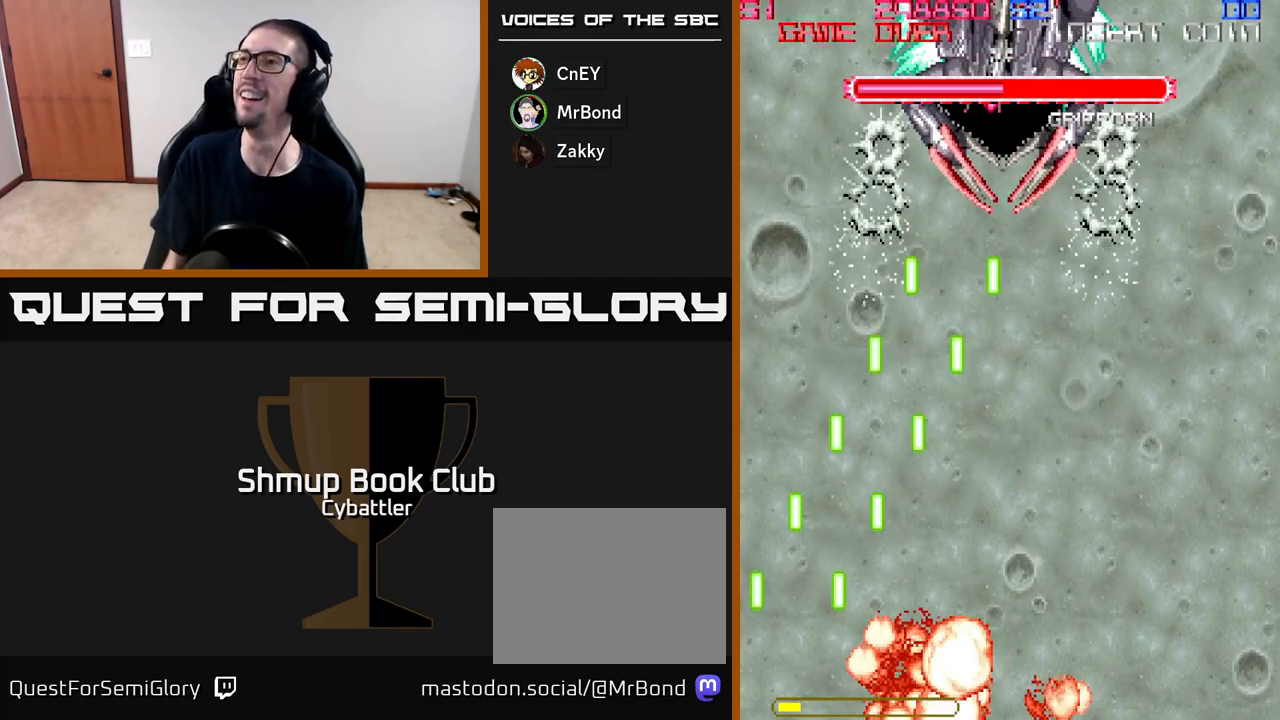
{"buttons": [], "right_stick": "center", "events": []}
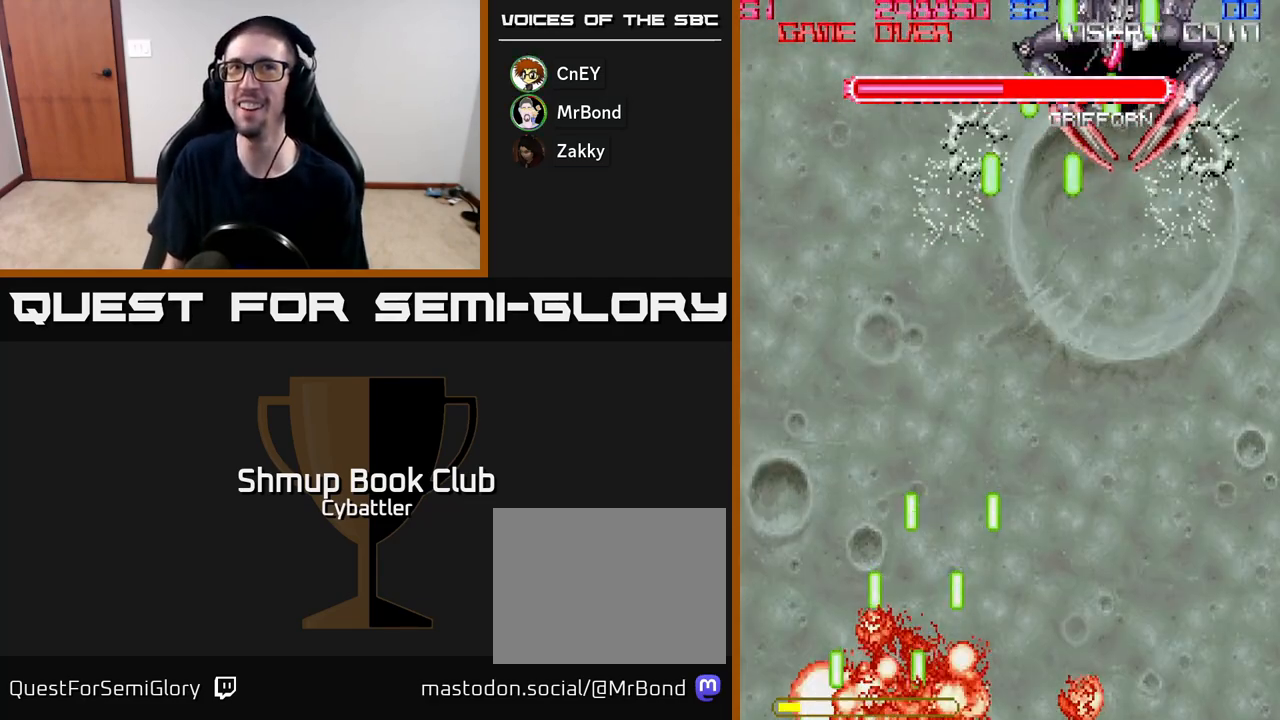
{"buttons": [], "right_stick": "center", "events": []}
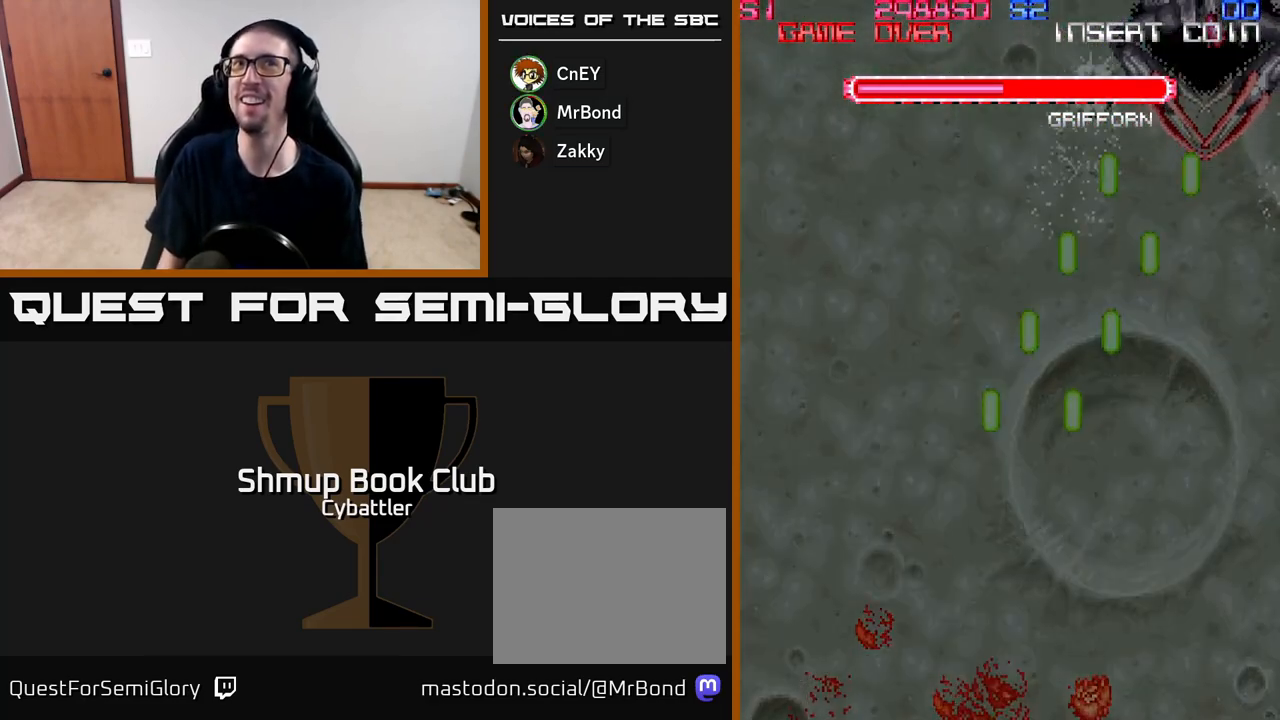
{"buttons": [], "right_stick": "center", "events": []}
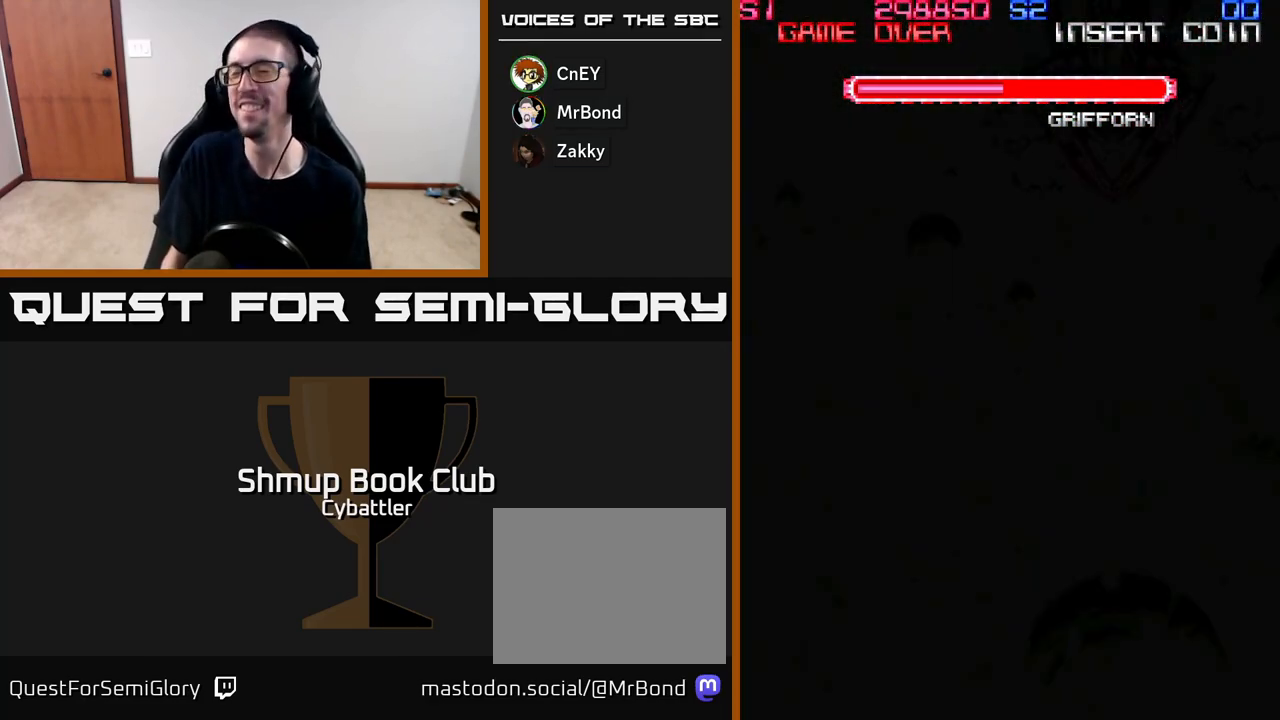
{"buttons": [], "right_stick": "center", "events": []}
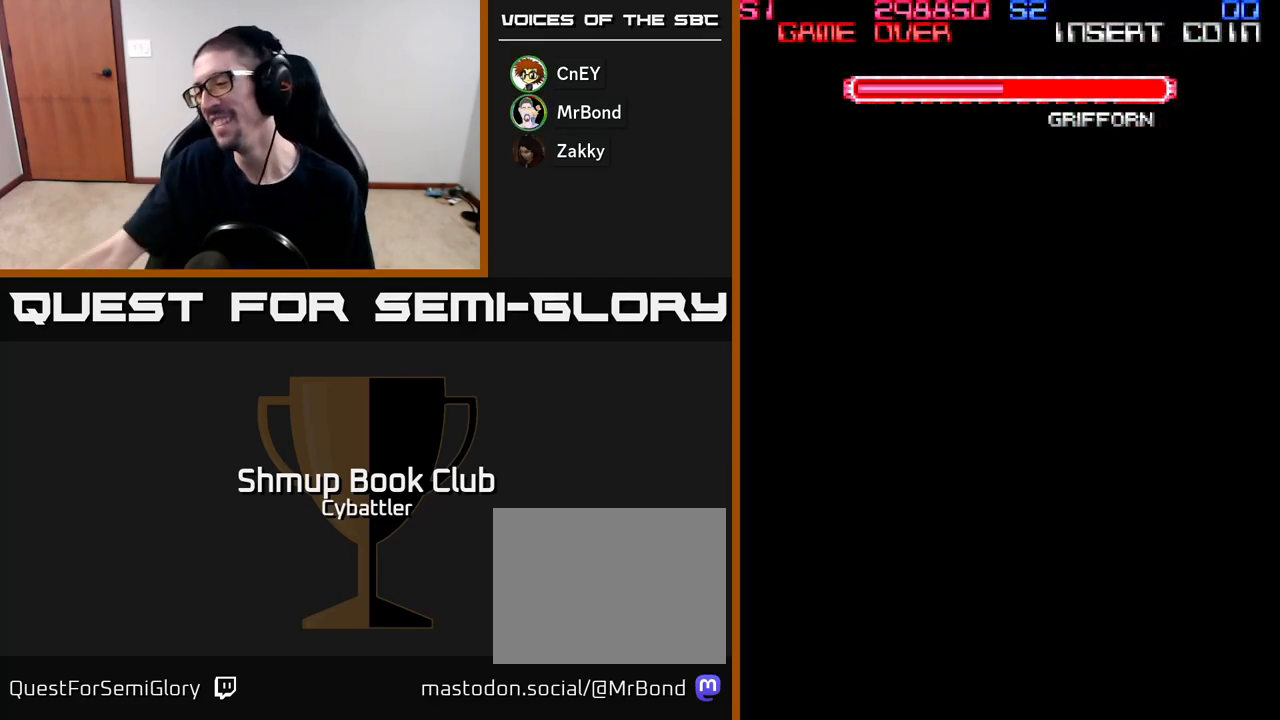
{"buttons": [], "right_stick": "center", "events": []}
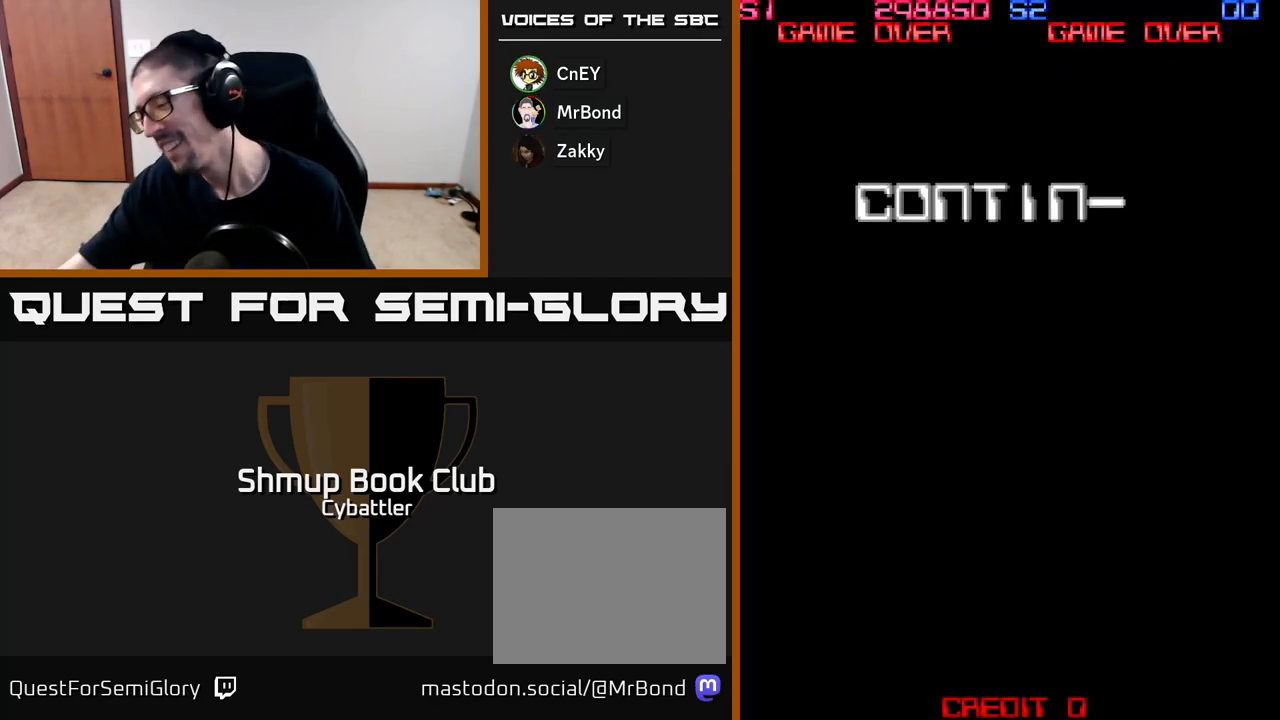
{"buttons": [], "right_stick": "center", "events": []}
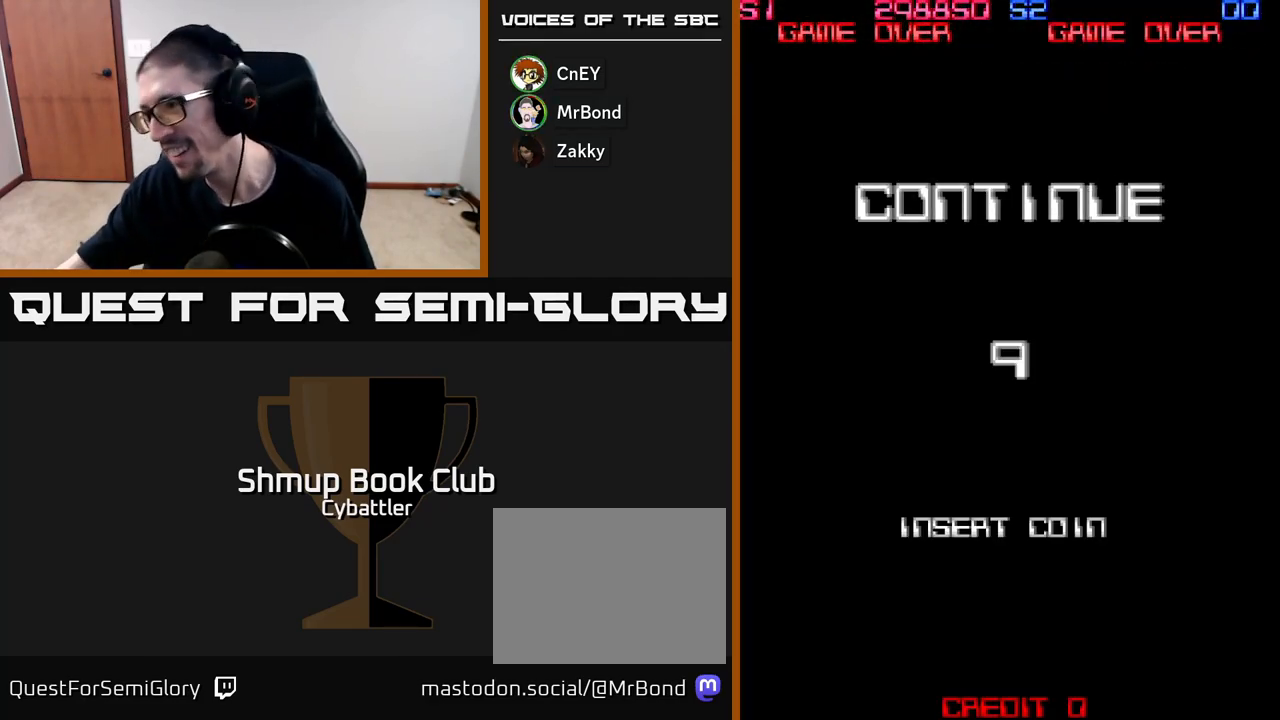
{"buttons": [], "right_stick": "center", "events": []}
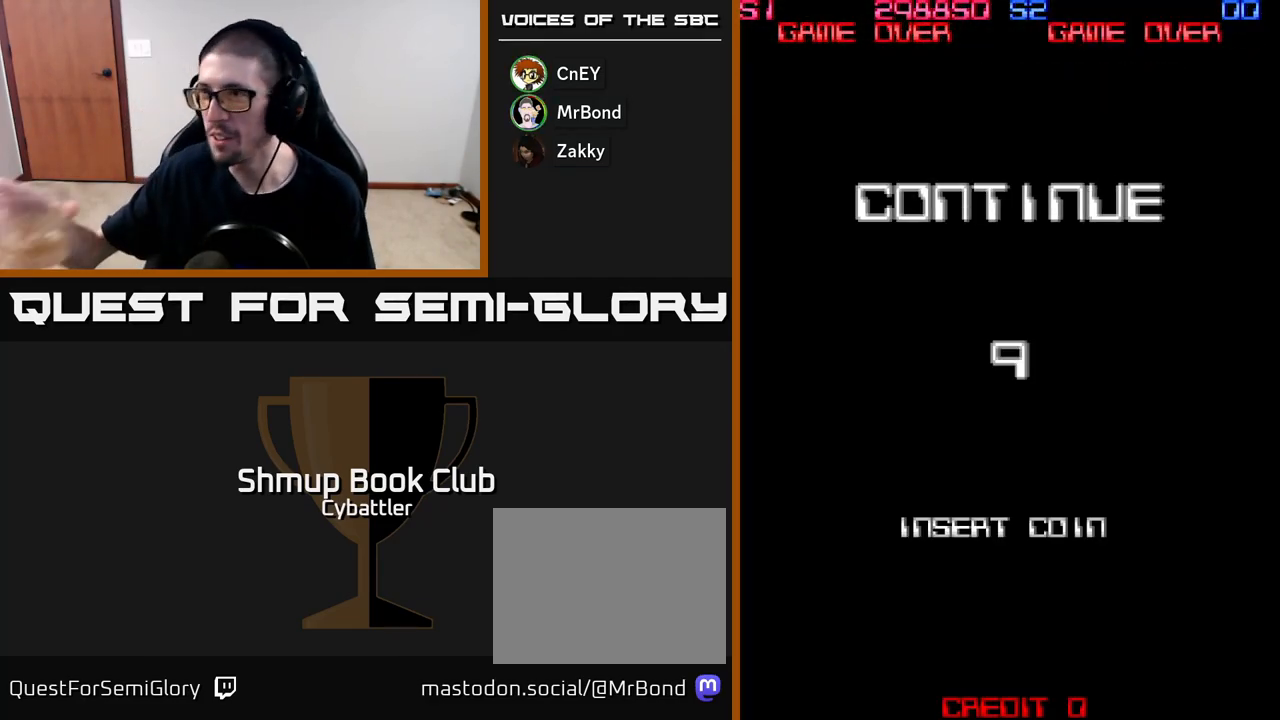
{"buttons": ["DPAD_RIGHT"], "right_stick": "center", "events": [[350, "DPAD_DOWN", "down"], [467, "DPAD_RIGHT", "down"], [500, "DPAD_DOWN", "up"]]}
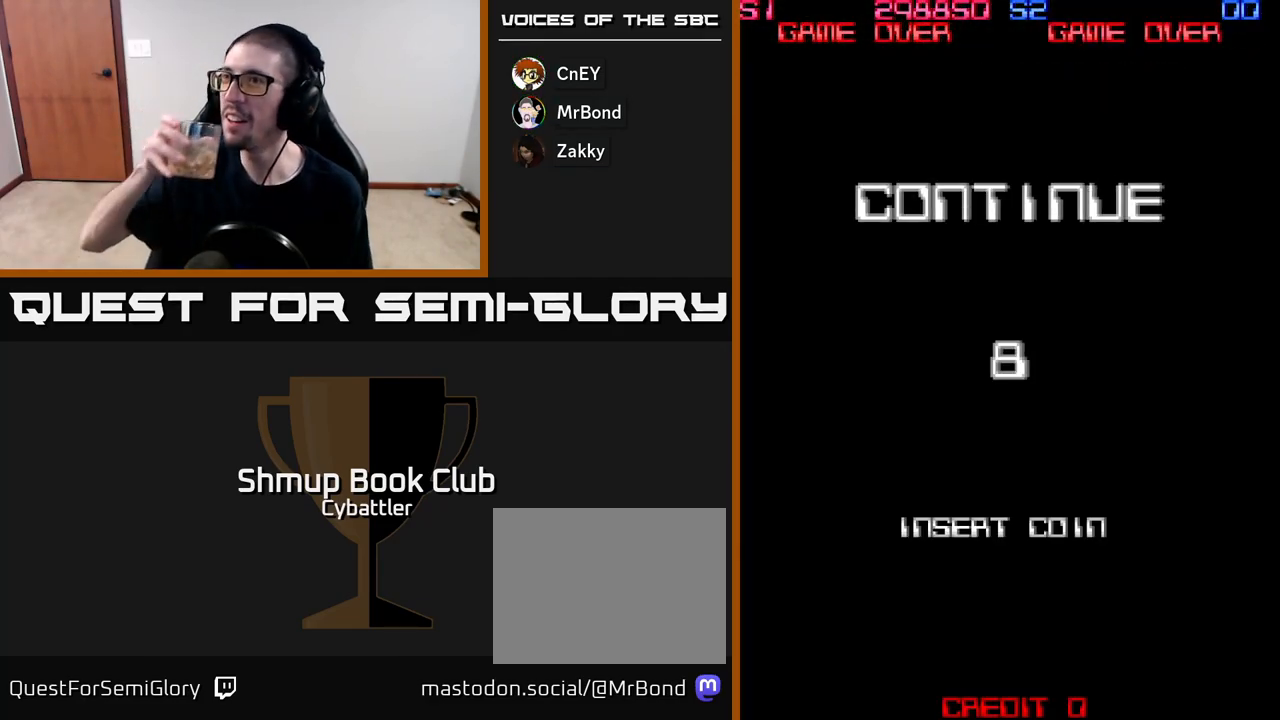
{"buttons": [], "right_stick": "center", "events": [[17, "DPAD_RIGHT", "up"], [33, "DPAD_UP", "down"], [183, "DPAD_UP", "up"], [233, "DPAD_DOWN", "down"], [283, "DPAD_RIGHT", "down"], [333, "DPAD_DOWN", "up"], [333, "DPAD_RIGHT", "up"]]}
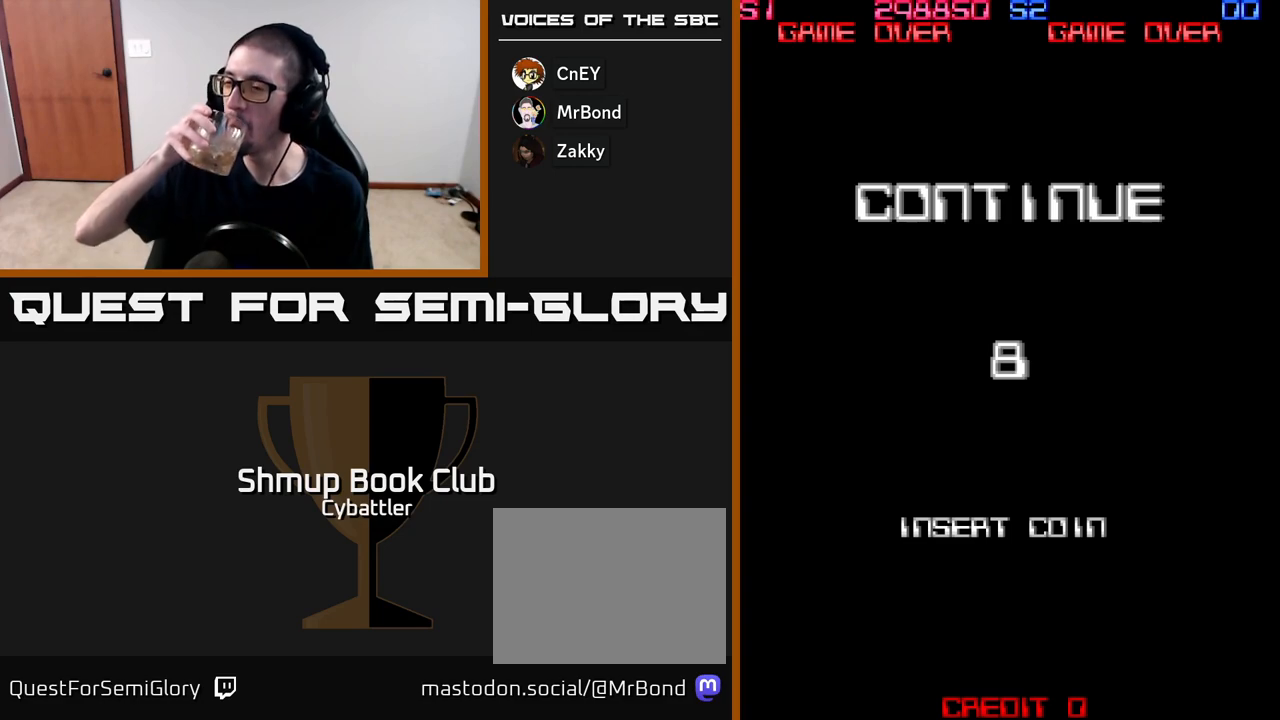
{"buttons": [], "right_stick": "center", "events": []}
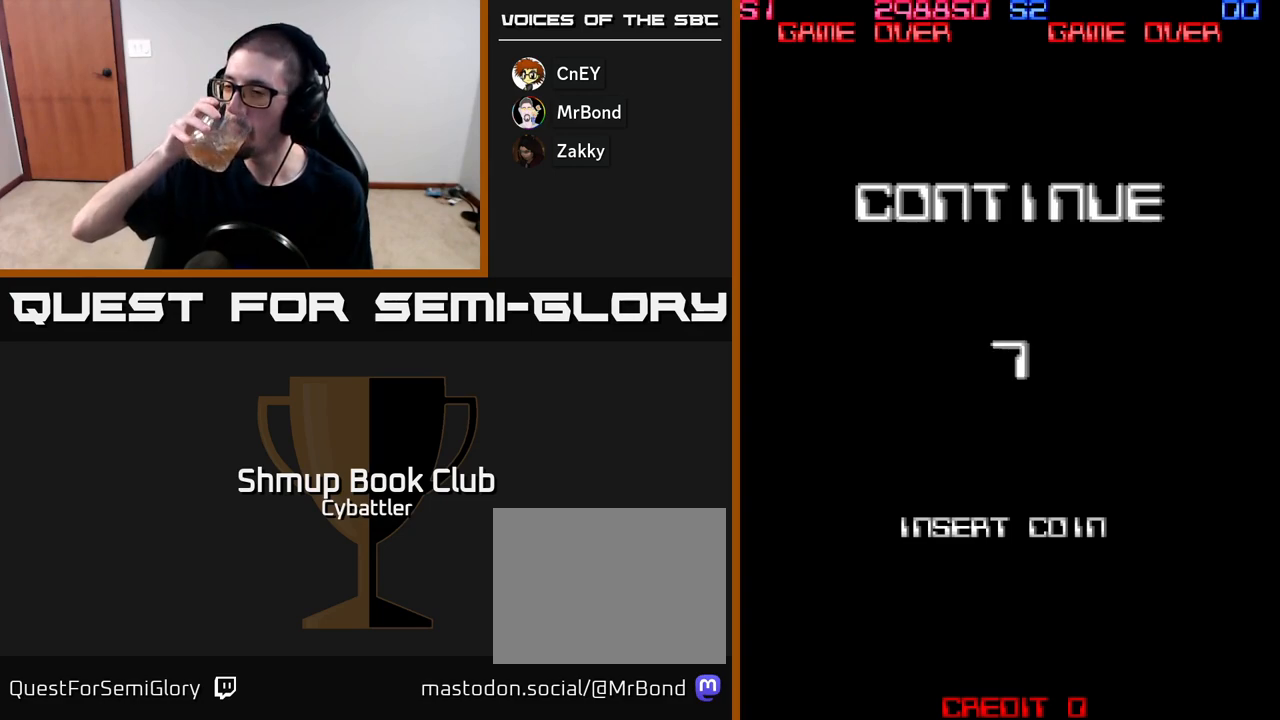
{"buttons": [], "right_stick": "center", "events": []}
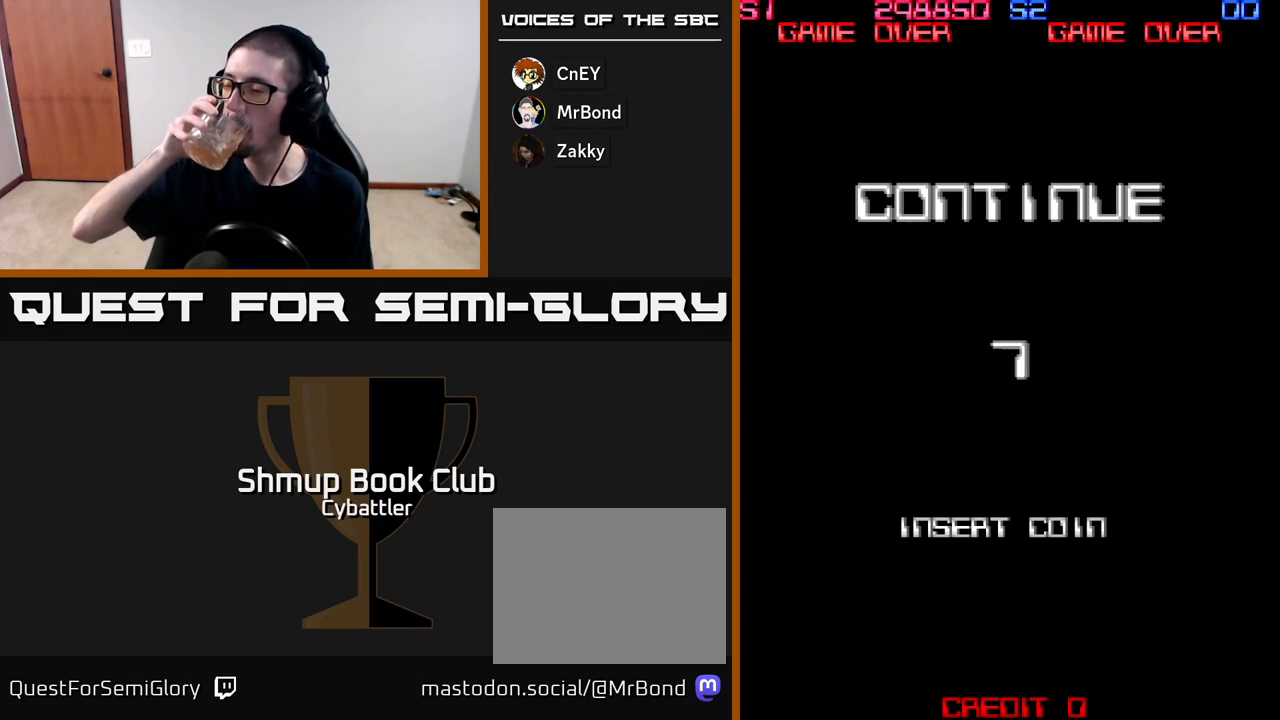
{"buttons": [], "right_stick": "center", "events": []}